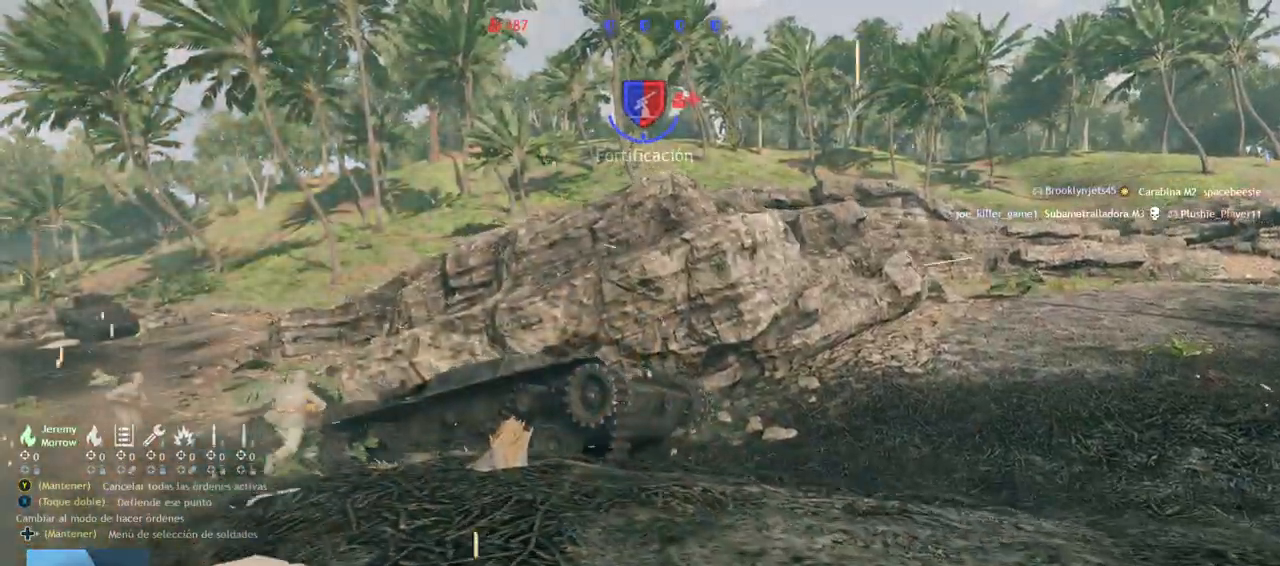
Gameplay with a controller (PlayStation layout); each line is a JSON object with the inputs held at the frame after it. "events" lists button and stick changes between this image and that frame as [ms after this image, input, new state], when the widget could be followed in between.
{"buttons": ["CROSS", "R2"], "left_stick": "right", "right_stick": "left"}
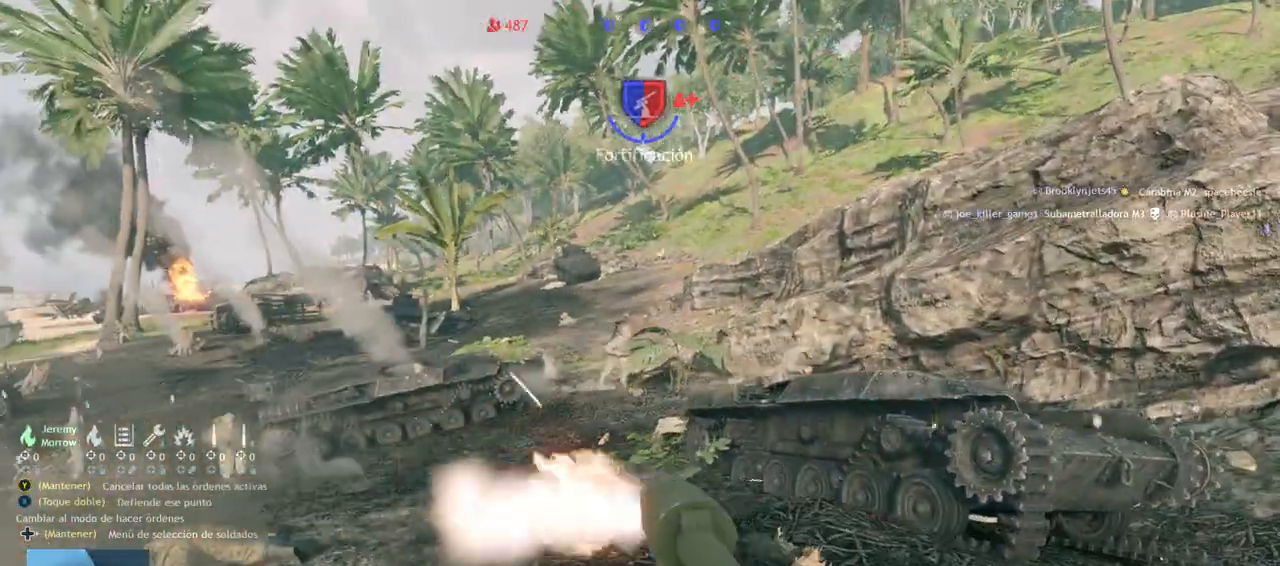
{"buttons": ["R2"], "left_stick": "right", "right_stick": "center", "events": [[33, "right_stick", "center"], [233, "CROSS", "up"], [233, "right_stick", "right"], [400, "right_stick", "center"]]}
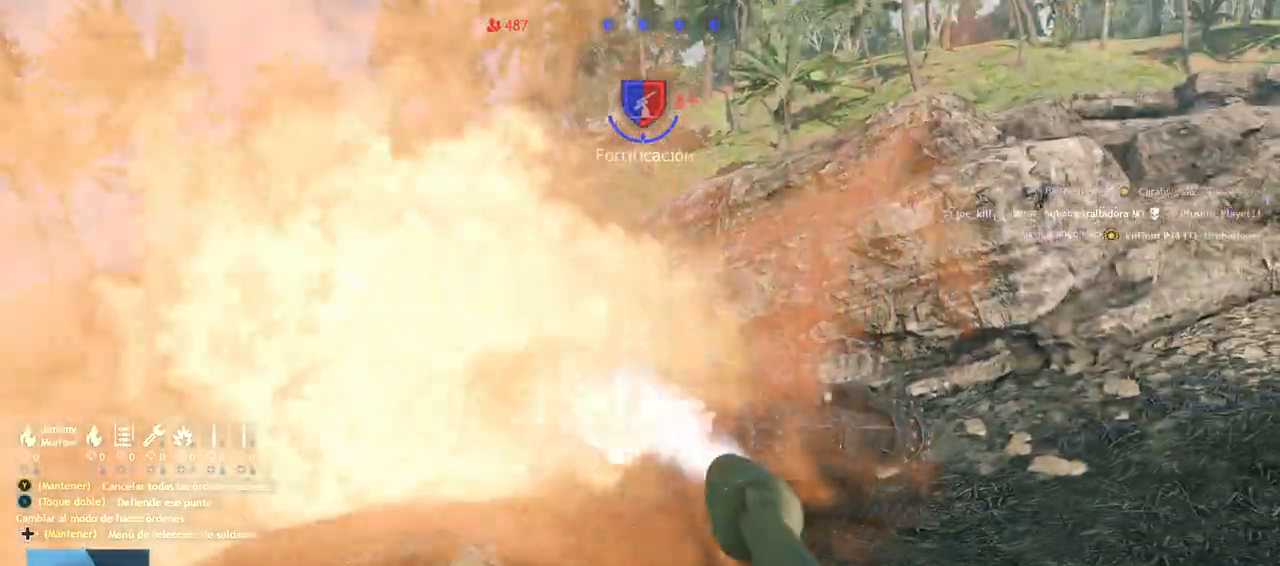
{"buttons": ["R2"], "left_stick": "right", "right_stick": "left", "events": [[33, "right_stick", "right"], [200, "right_stick", "center"], [233, "CROSS", "down"], [333, "right_stick", "left"], [483, "CROSS", "up"]]}
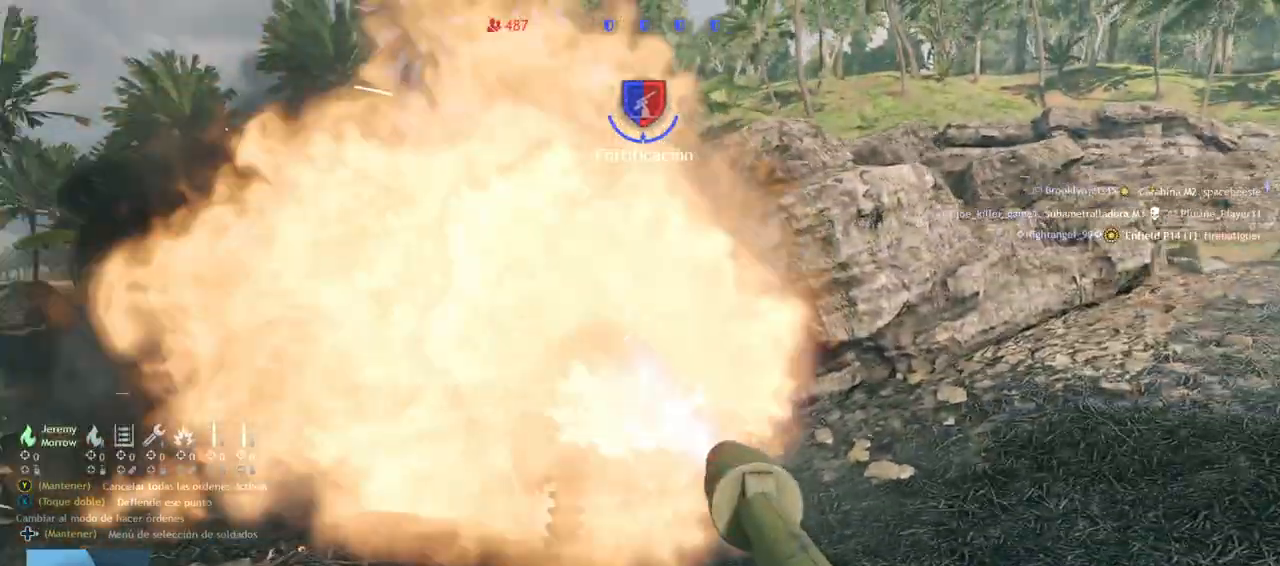
{"buttons": ["L3"], "left_stick": "up-right", "right_stick": "center", "events": [[133, "right_stick", "center"], [200, "right_stick", "right"], [233, "R2", "up"], [300, "left_stick", "up-right"], [450, "L3", "down"], [467, "right_stick", "center"]]}
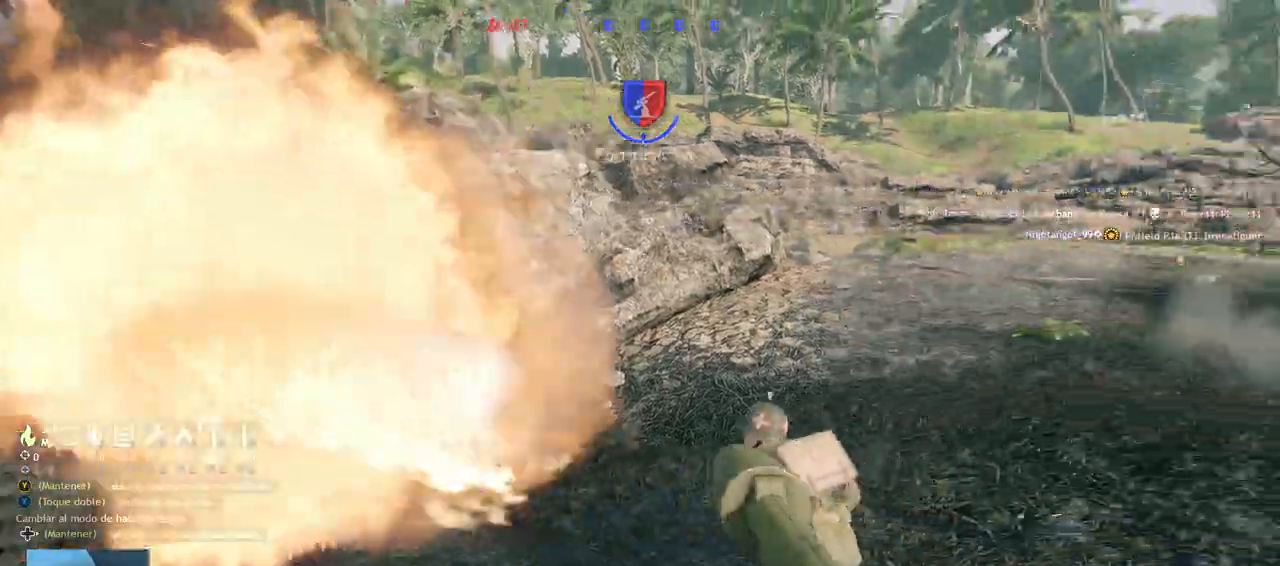
{"buttons": [], "left_stick": "up-right", "right_stick": "left", "events": [[117, "L3", "up"], [183, "right_stick", "left"]]}
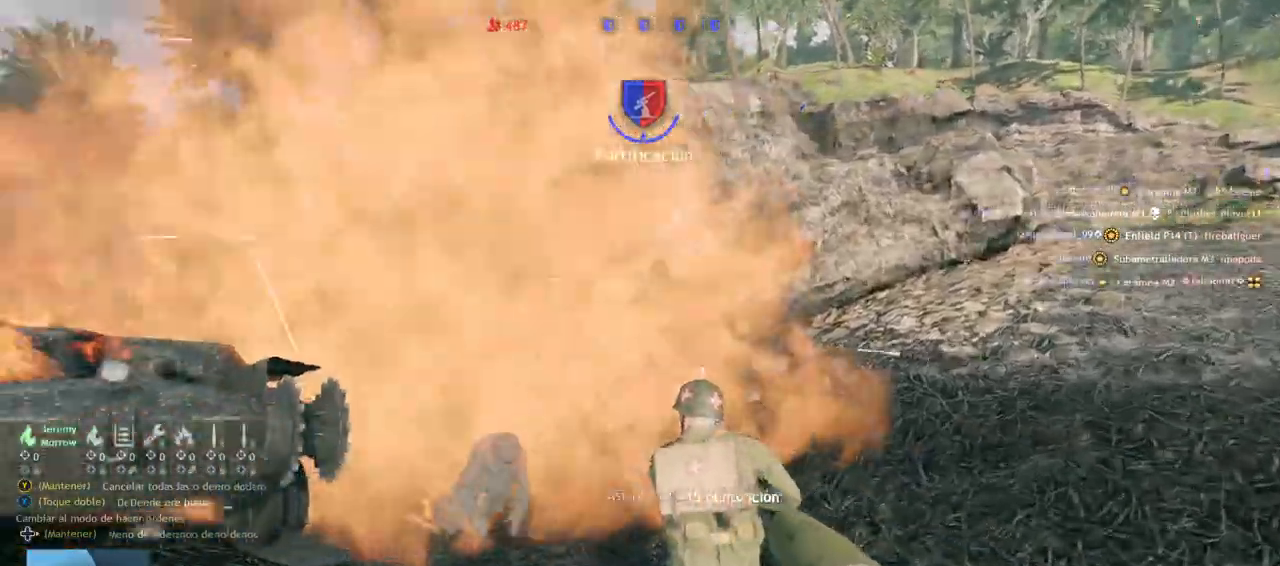
{"buttons": [], "left_stick": "down-right", "right_stick": "up-left", "events": [[33, "left_stick", "right"], [133, "right_stick", "center"], [267, "left_stick", "down-right"], [317, "right_stick", "up-left"]]}
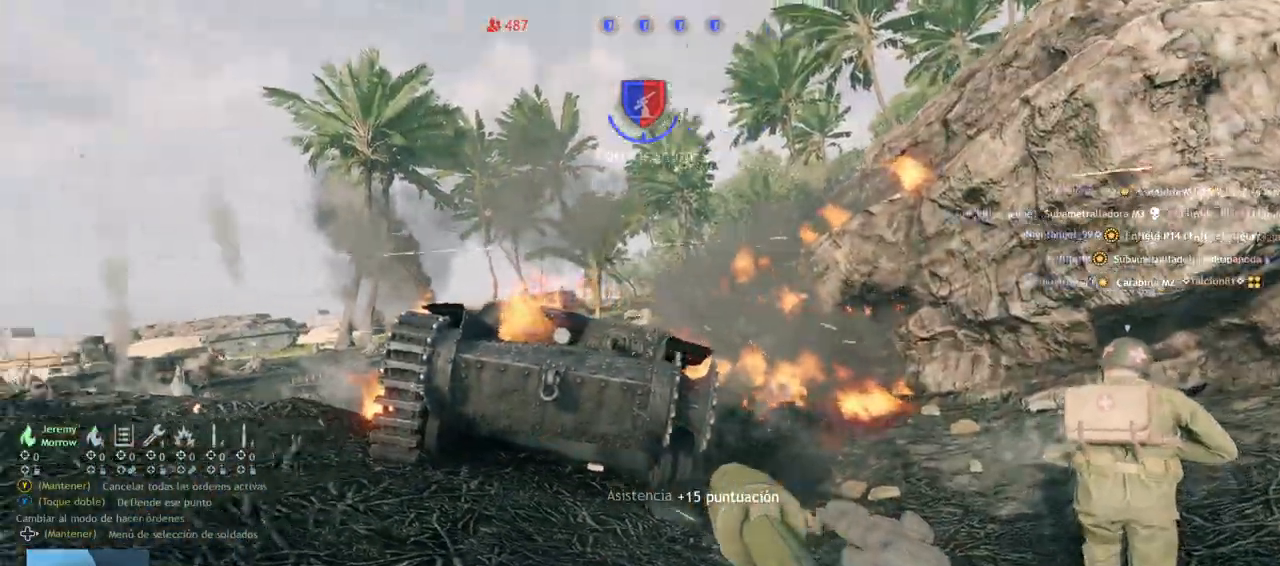
{"buttons": ["R2"], "left_stick": "up-left", "right_stick": "center", "events": [[50, "right_stick", "center"], [100, "right_stick", "right"], [167, "right_stick", "center"], [217, "right_stick", "left"], [317, "left_stick", "left"], [367, "R2", "down"], [417, "right_stick", "center"], [450, "left_stick", "up-left"]]}
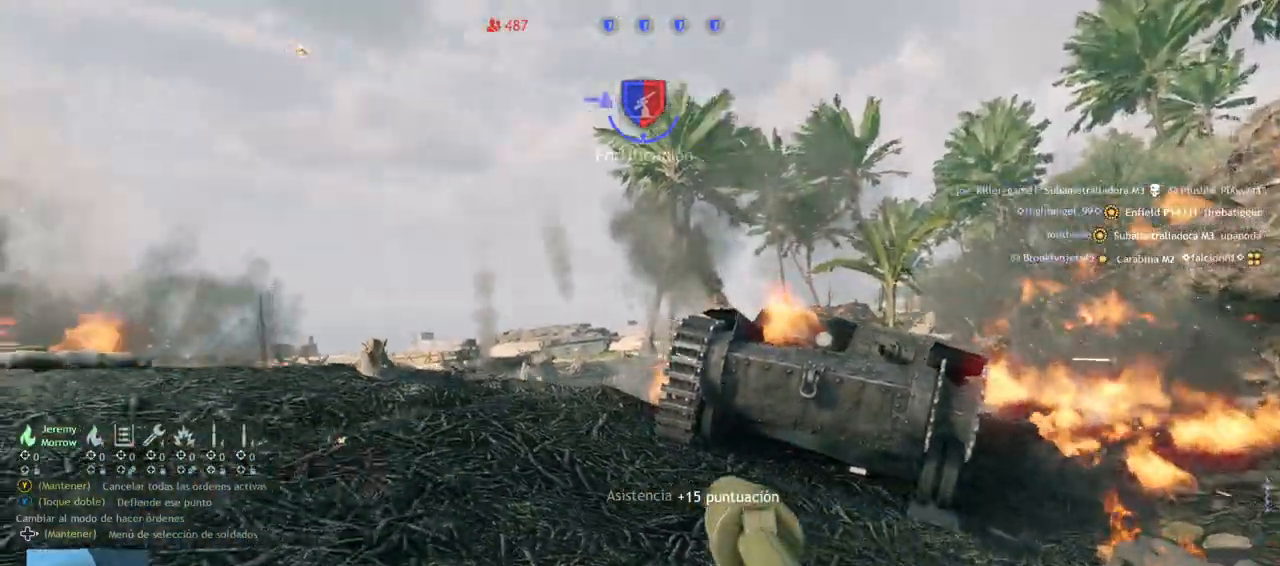
{"buttons": ["R2"], "left_stick": "up", "right_stick": "center", "events": [[167, "right_stick", "left"], [383, "right_stick", "center"], [500, "left_stick", "up"]]}
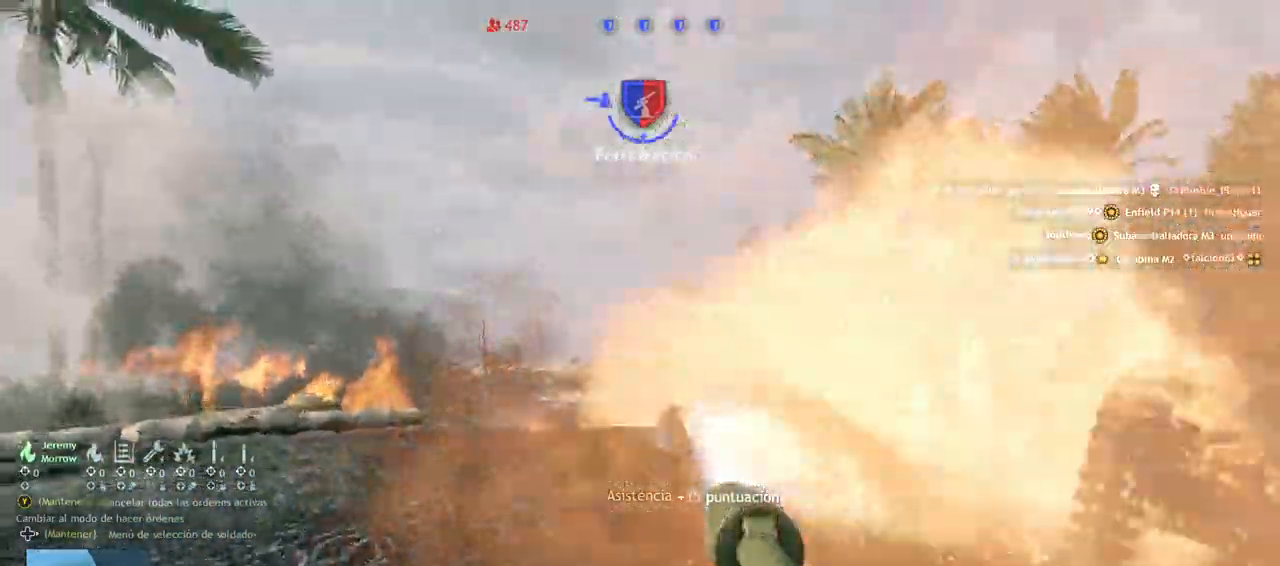
{"buttons": [], "left_stick": "right", "right_stick": "right", "events": [[17, "right_stick", "right"], [250, "right_stick", "center"], [300, "left_stick", "down-right"], [383, "R2", "up"], [483, "left_stick", "right"], [500, "right_stick", "right"]]}
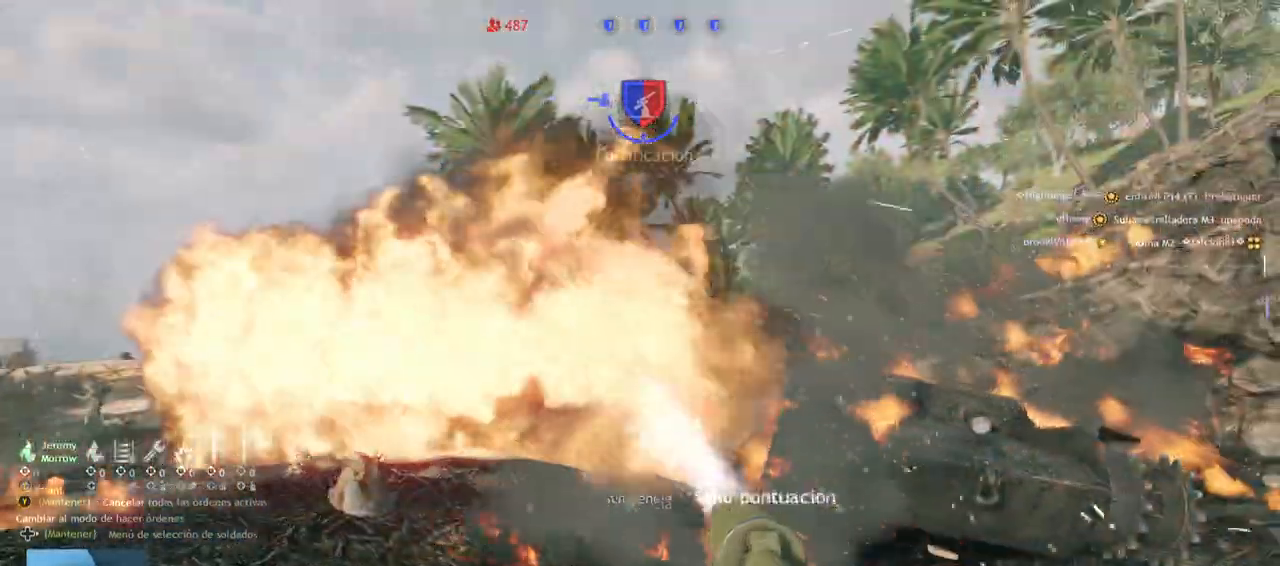
{"buttons": [], "left_stick": "up", "right_stick": "center", "events": [[150, "left_stick", "up-right"], [283, "L3", "down"], [400, "right_stick", "center"], [433, "L3", "up"], [433, "left_stick", "up"]]}
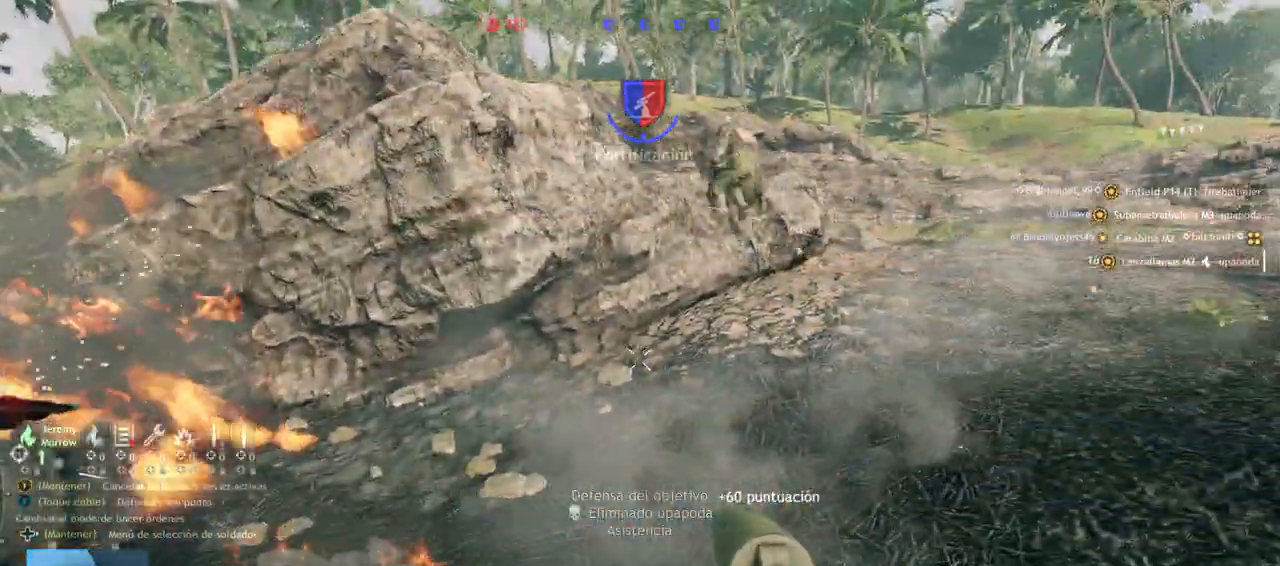
{"buttons": [], "left_stick": "up", "right_stick": "up", "events": [[200, "right_stick", "right"], [383, "right_stick", "up"]]}
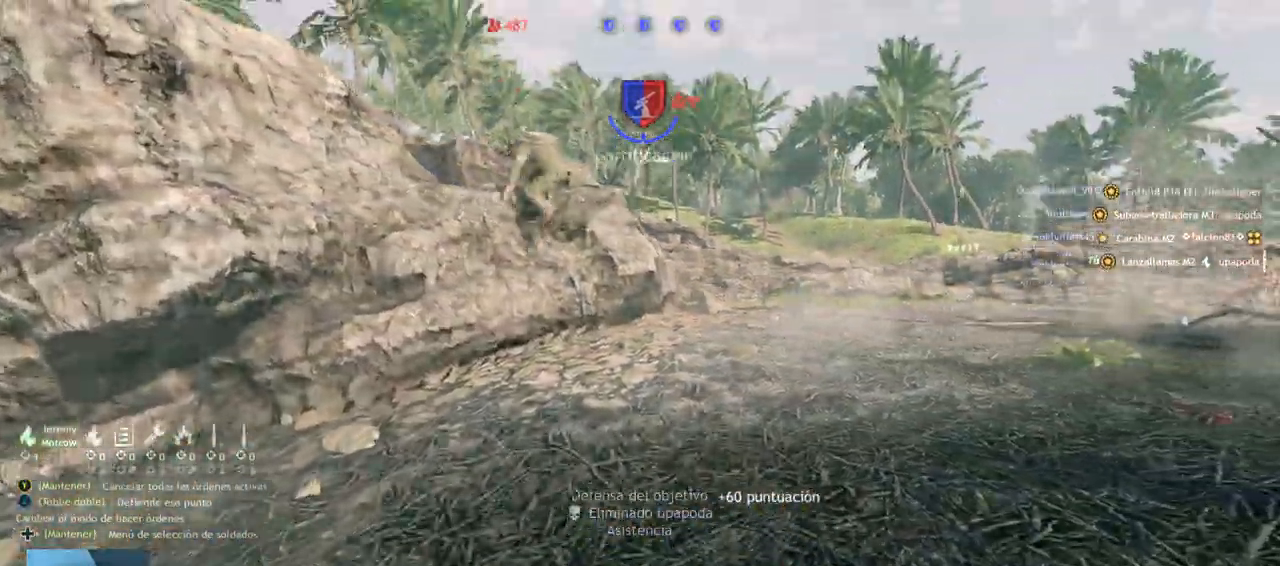
{"buttons": [], "left_stick": "up", "right_stick": "center", "events": [[33, "right_stick", "center"]]}
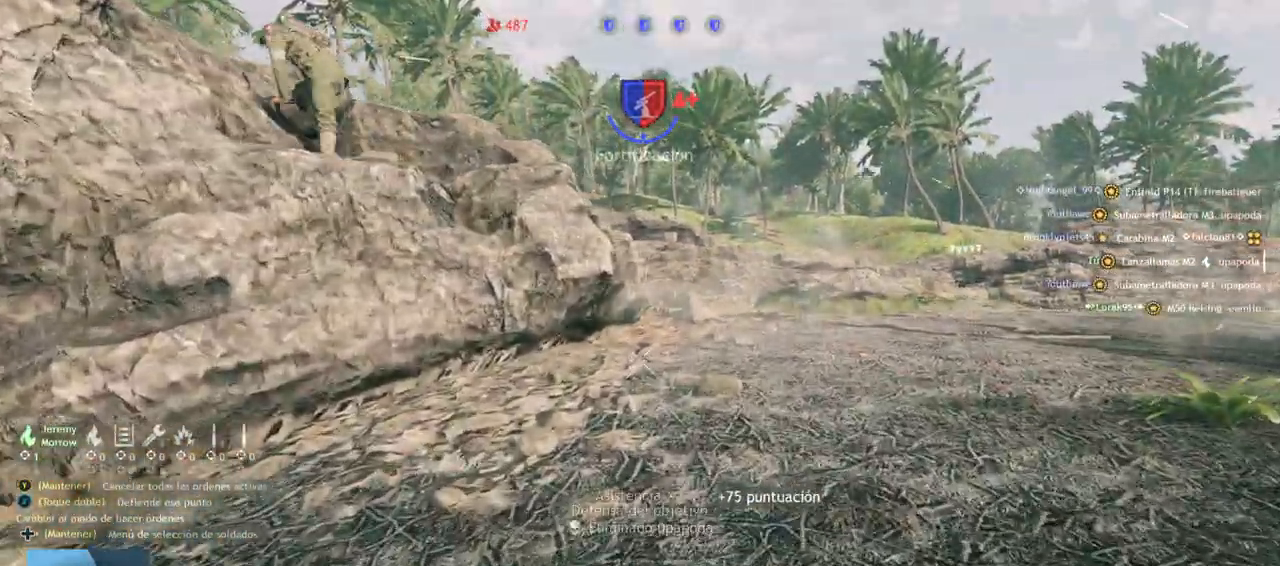
{"buttons": [], "left_stick": "up", "right_stick": "center", "events": []}
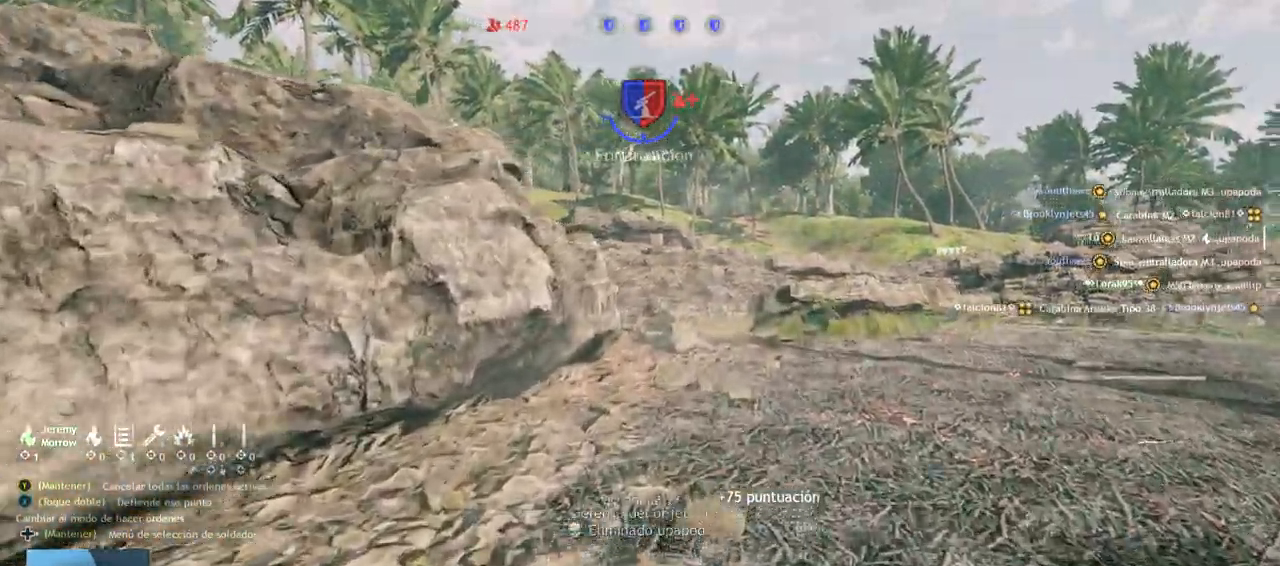
{"buttons": [], "left_stick": "up", "right_stick": "center", "events": []}
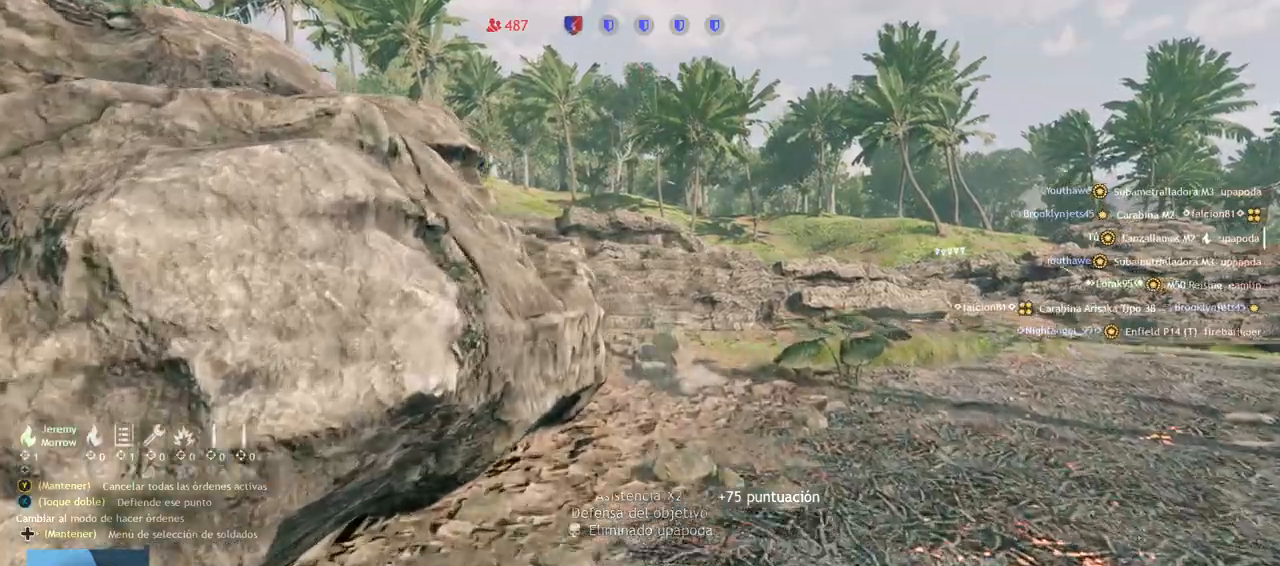
{"buttons": [], "left_stick": "up", "right_stick": "center", "events": []}
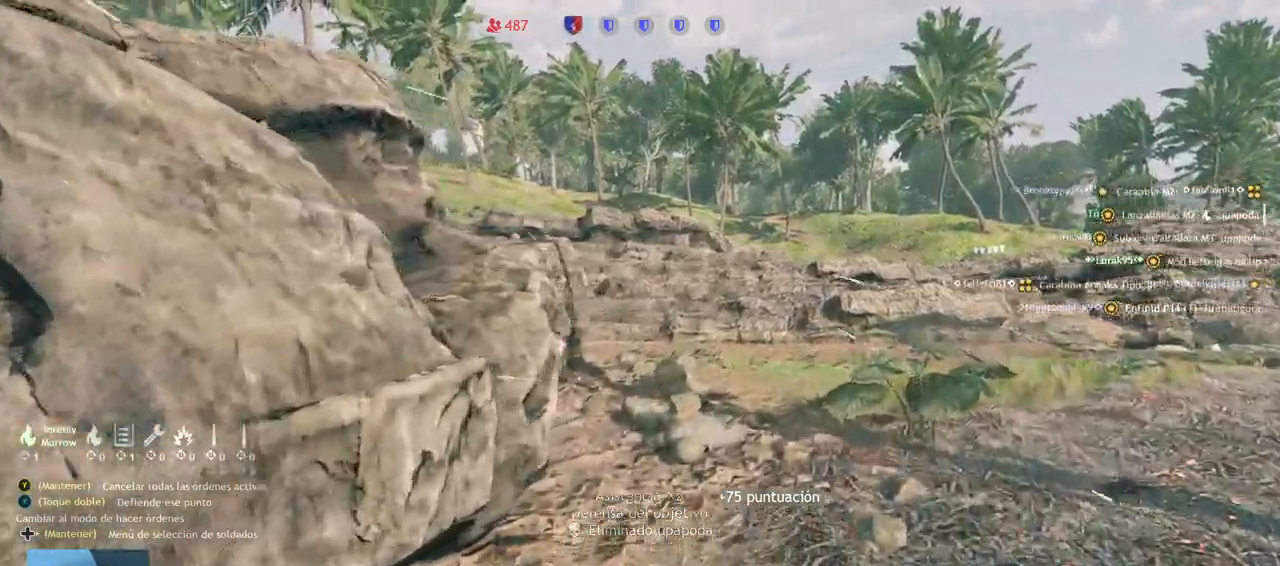
{"buttons": [], "left_stick": "up", "right_stick": "center", "events": [[150, "right_stick", "left"], [317, "right_stick", "center"]]}
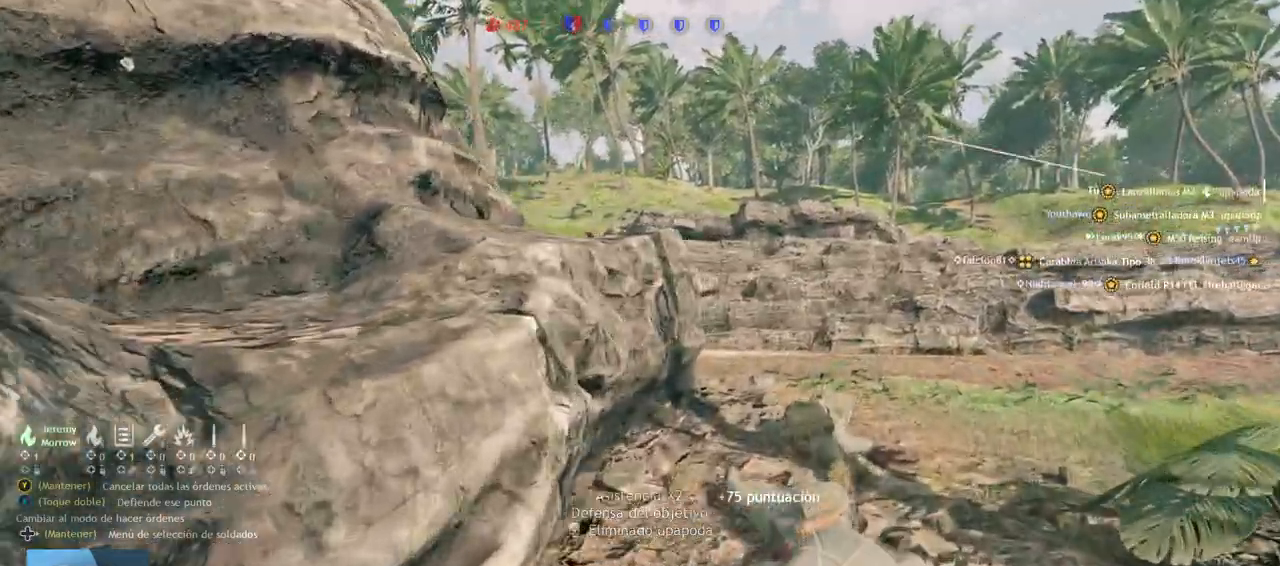
{"buttons": [], "left_stick": "up", "right_stick": "center", "events": []}
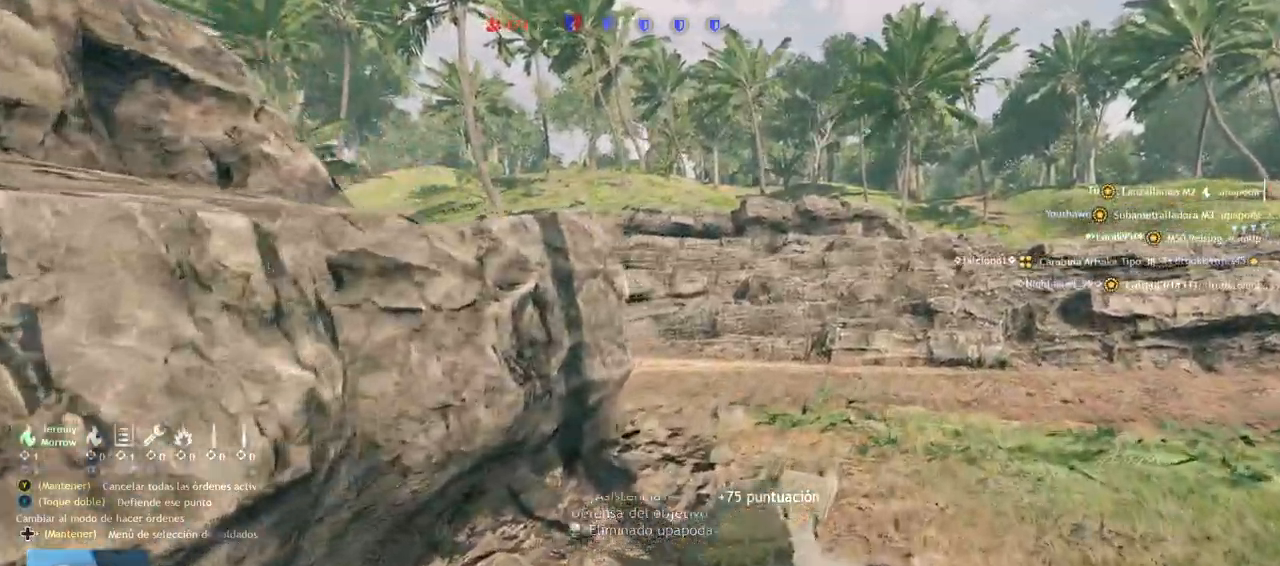
{"buttons": [], "left_stick": "up", "right_stick": "center", "events": [[250, "right_stick", "left"], [450, "right_stick", "center"]]}
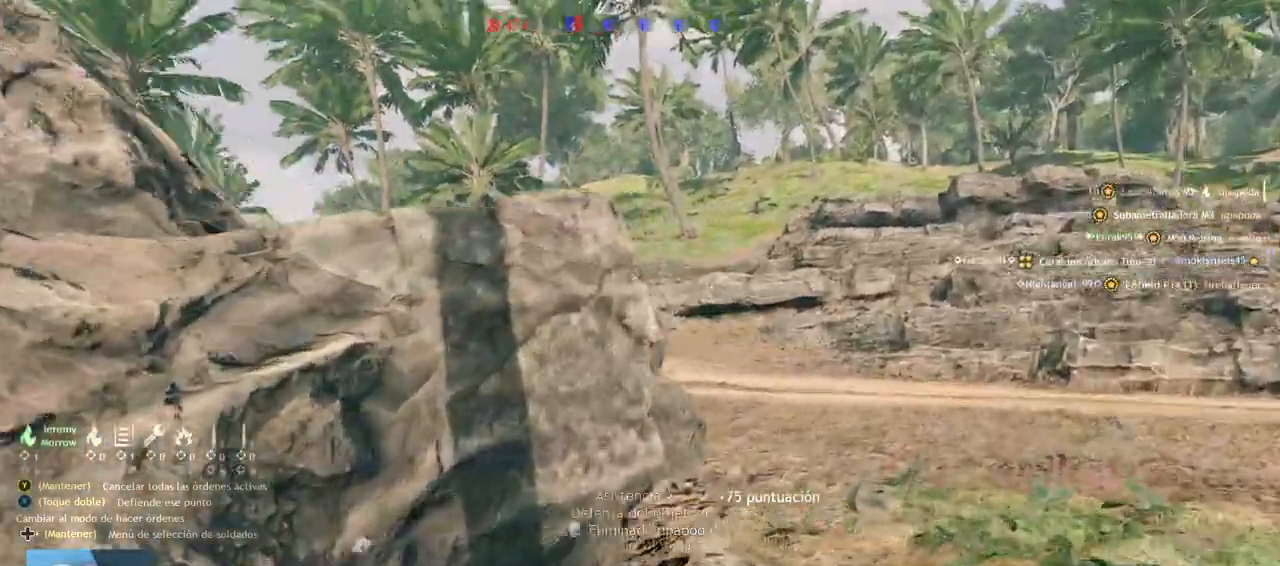
{"buttons": [], "left_stick": "up", "right_stick": "center", "events": [[183, "right_stick", "left"], [367, "right_stick", "center"]]}
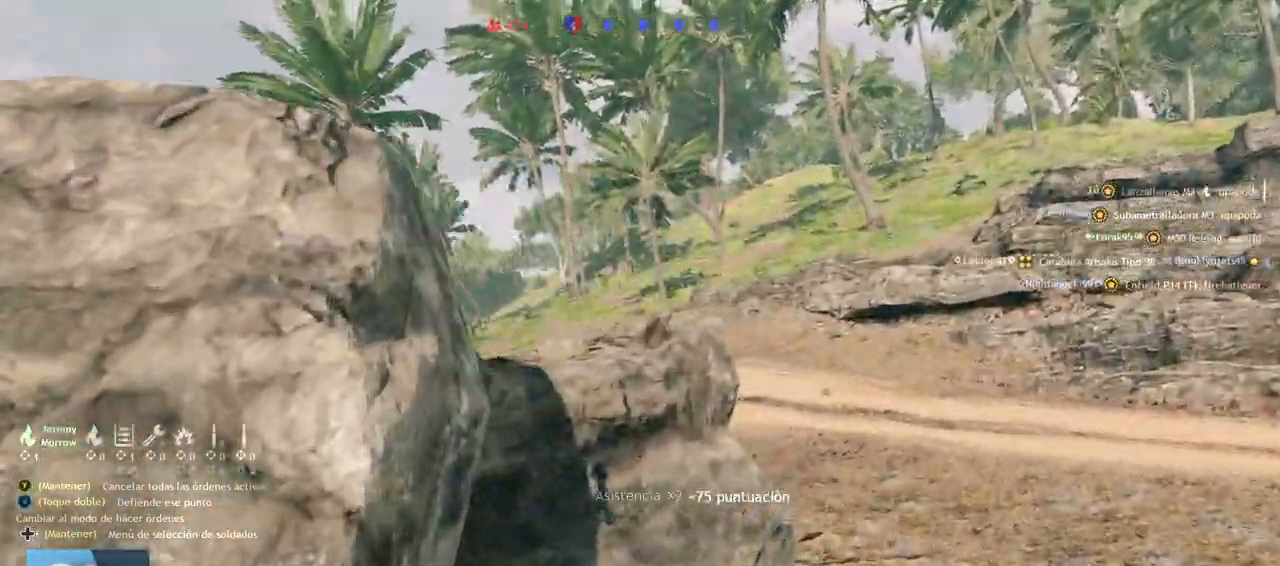
{"buttons": [], "left_stick": "up", "right_stick": "center", "events": [[300, "right_stick", "left"], [500, "right_stick", "center"]]}
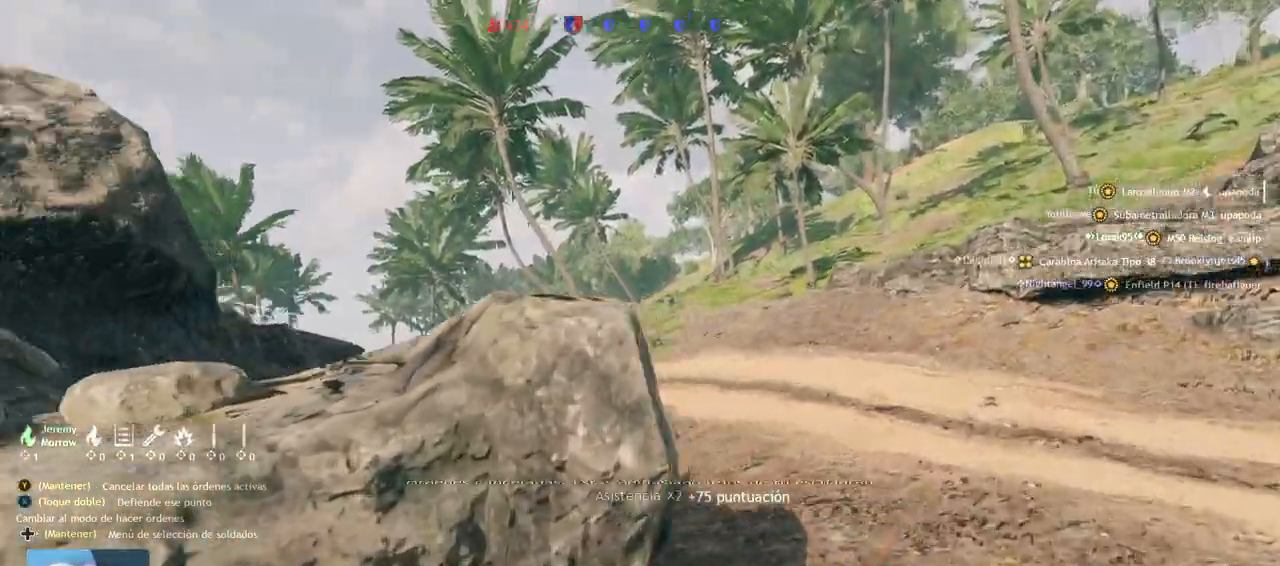
{"buttons": [], "left_stick": "up", "right_stick": "center", "events": [[17, "R2", "down"], [67, "R2", "up"], [250, "right_stick", "down-left"], [483, "right_stick", "center"]]}
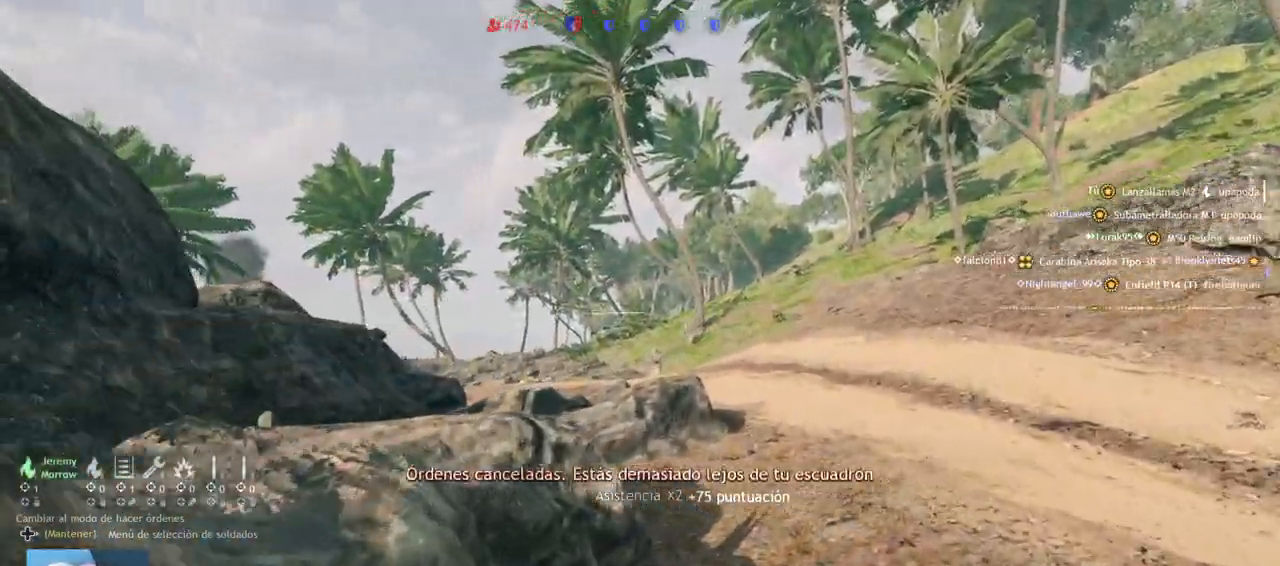
{"buttons": ["R2"], "left_stick": "up", "right_stick": "center", "events": [[167, "R2", "down"]]}
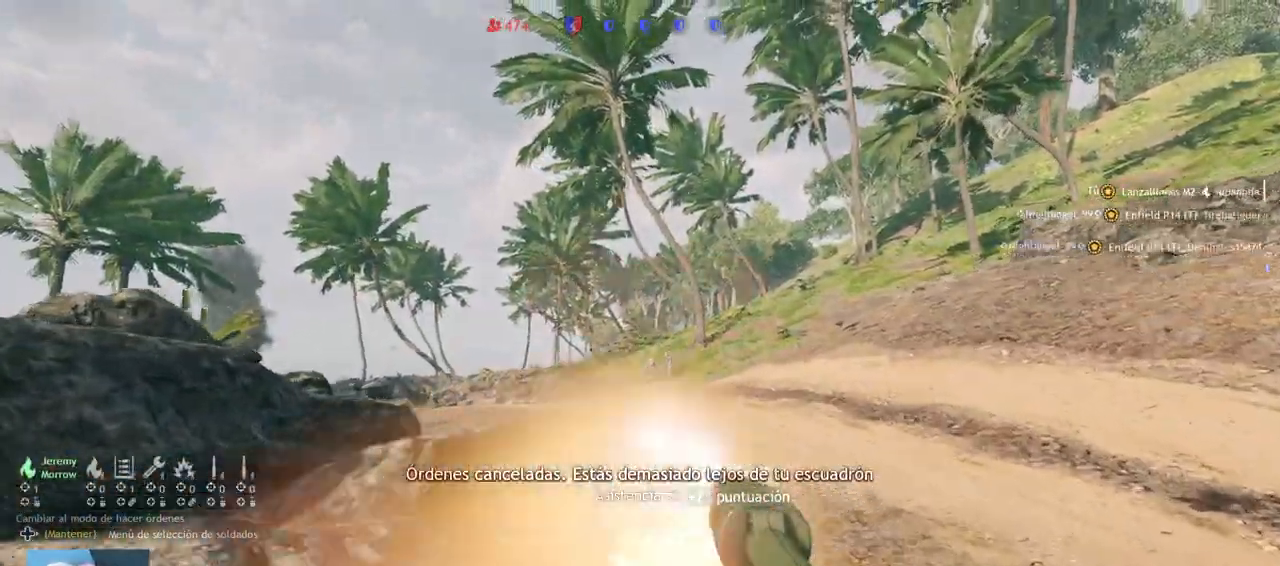
{"buttons": ["R2"], "left_stick": "up", "right_stick": "center", "events": []}
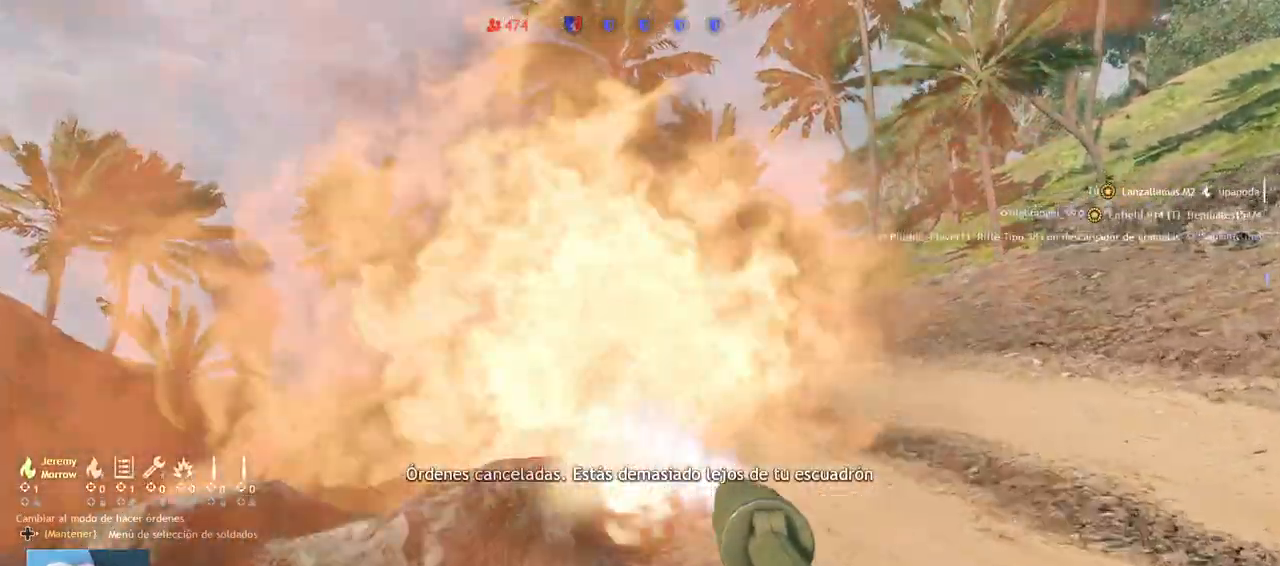
{"buttons": ["R2"], "left_stick": "up", "right_stick": "center", "events": [[267, "right_stick", "down-right"], [467, "right_stick", "center"]]}
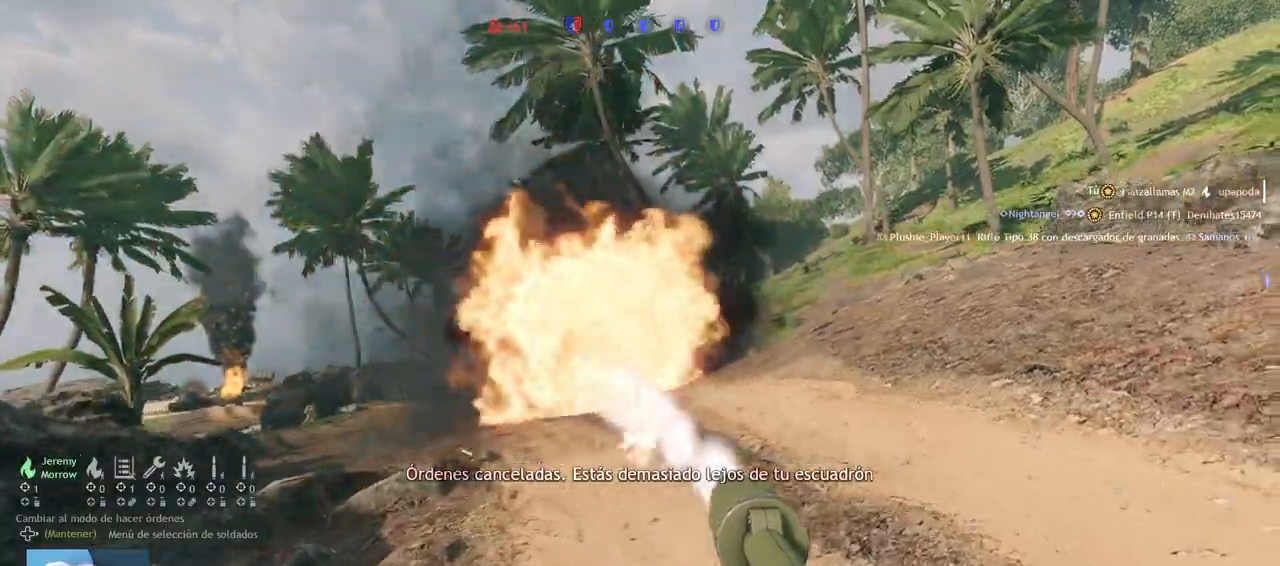
{"buttons": ["R2"], "left_stick": "up", "right_stick": "center", "events": []}
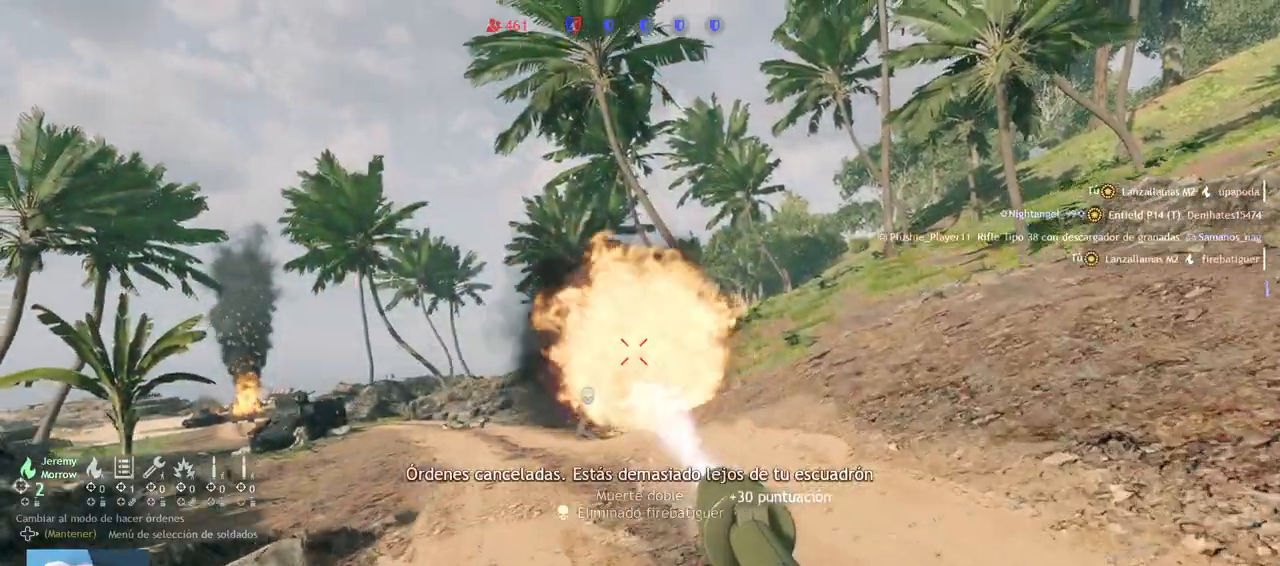
{"buttons": [], "left_stick": "up", "right_stick": "center", "events": [[133, "right_stick", "down-left"], [217, "R2", "up"], [450, "right_stick", "center"]]}
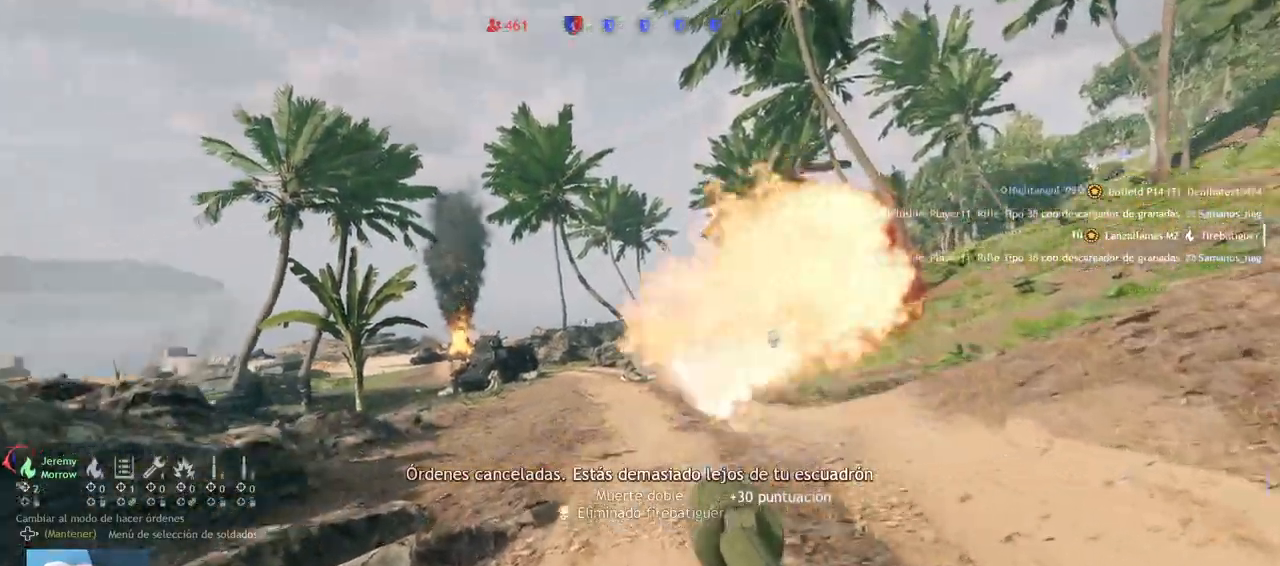
{"buttons": [], "left_stick": "up", "right_stick": "center", "events": []}
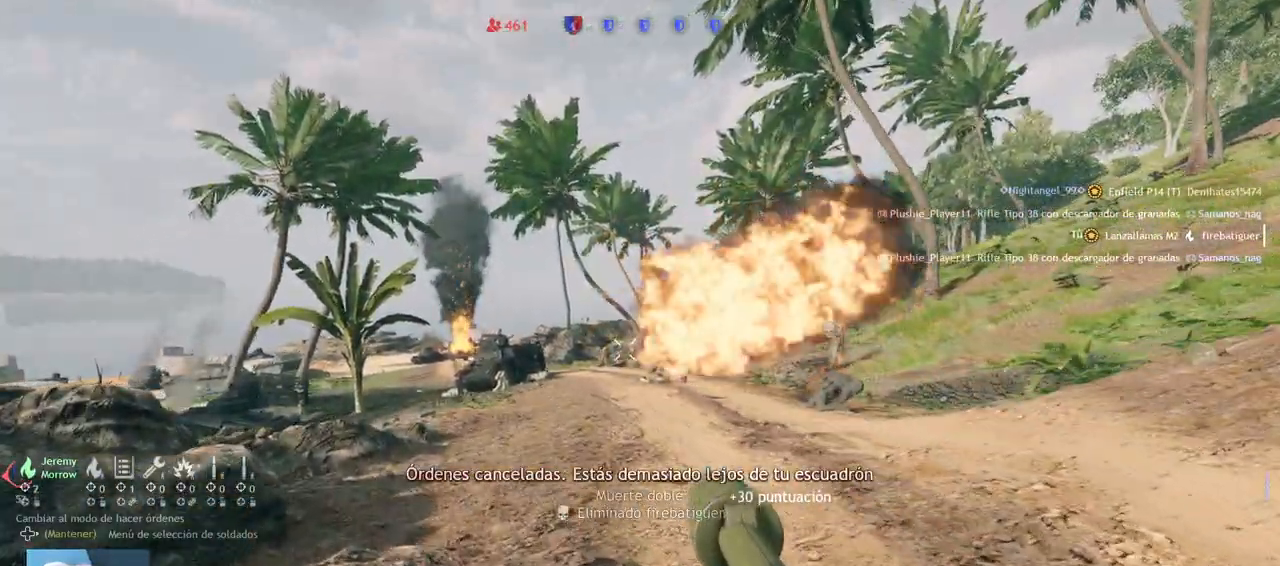
{"buttons": [], "left_stick": "up", "right_stick": "center", "events": [[33, "L3", "down"], [83, "right_stick", "right"], [183, "L3", "up"], [283, "right_stick", "center"]]}
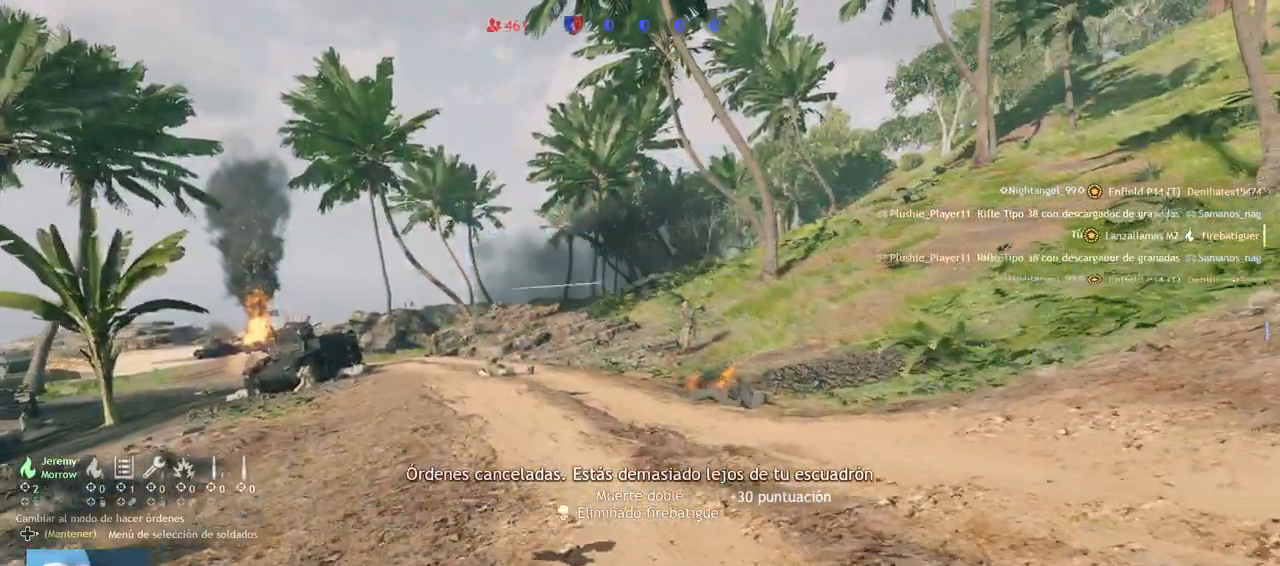
{"buttons": ["R2"], "left_stick": "up", "right_stick": "center", "events": [[50, "right_stick", "right"], [67, "R2", "down"], [183, "right_stick", "center"]]}
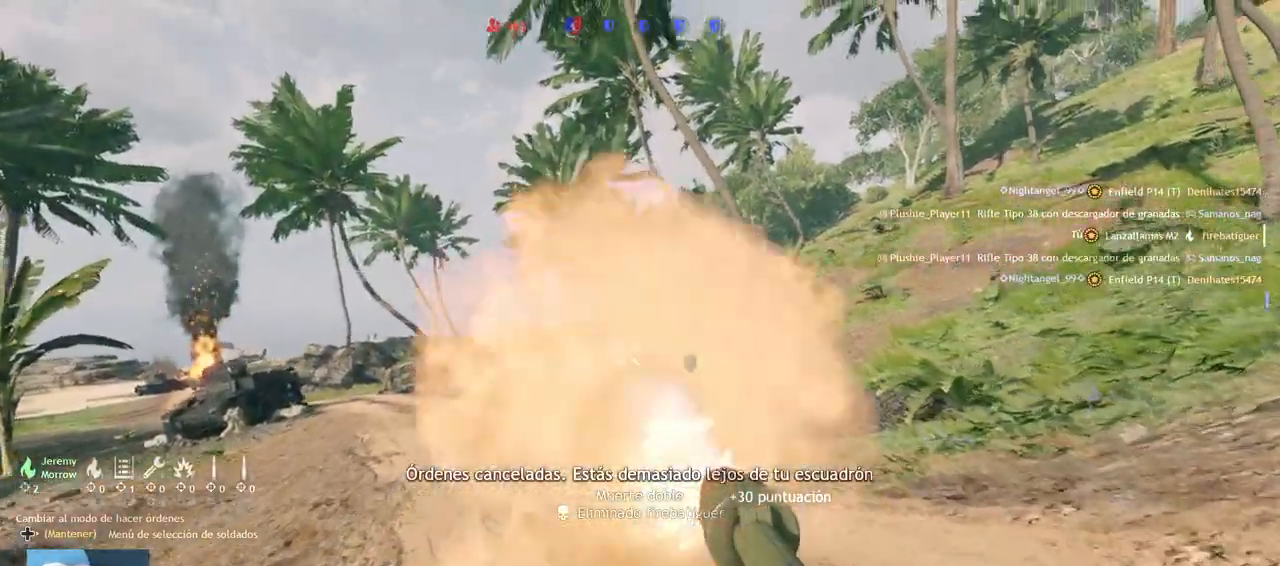
{"buttons": ["L3"], "left_stick": "up", "right_stick": "left", "events": [[150, "R2", "up"], [167, "right_stick", "down-left"], [300, "right_stick", "left"], [367, "L3", "down"]]}